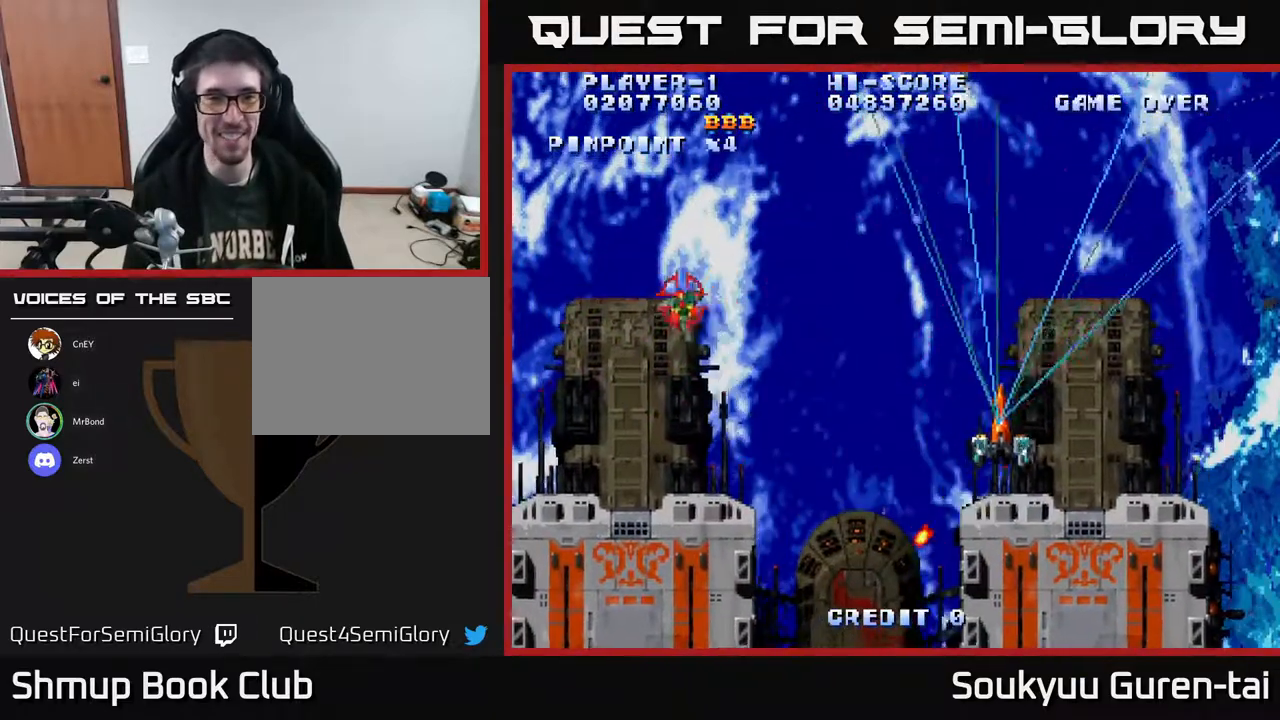
Gameplay with a controller (Xbox layout); each line is a JSON object with the inputs held at the frame after it. "events" lists button and stick changes between this image and that frame as [ms after this image, input, new state], when the widget could be followed in between. Not read: GUIDE L3 R3 left_stick.
{"buttons": ["A", "DPAD_LEFT"], "right_stick": "center", "events": [[100, "DPAD_RIGHT", "up"], [250, "DPAD_LEFT", "down"], [433, "DPAD_UP", "up"]]}
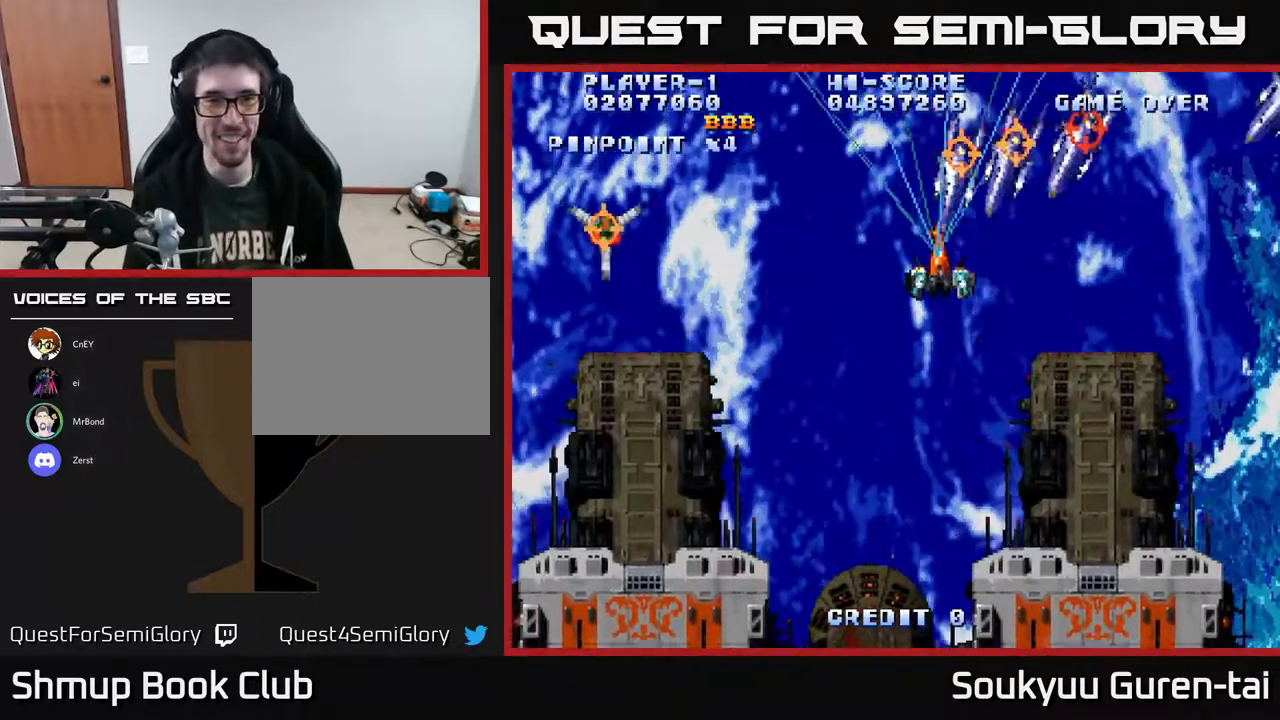
{"buttons": ["A", "DPAD_DOWN"], "right_stick": "center", "events": [[283, "DPAD_DOWN", "down"], [283, "DPAD_LEFT", "up"], [300, "A", "up"], [333, "A", "down"]]}
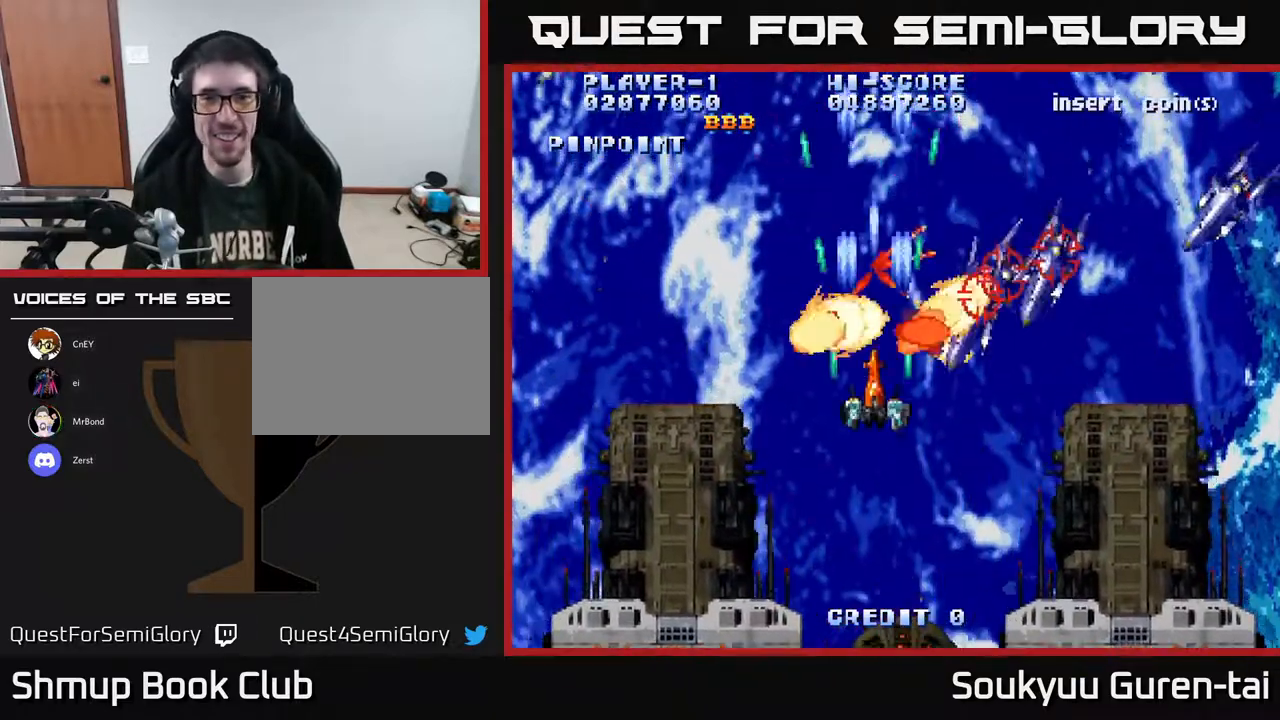
{"buttons": ["A", "DPAD_RIGHT"], "right_stick": "center", "events": [[100, "DPAD_RIGHT", "down"], [367, "DPAD_DOWN", "up"]]}
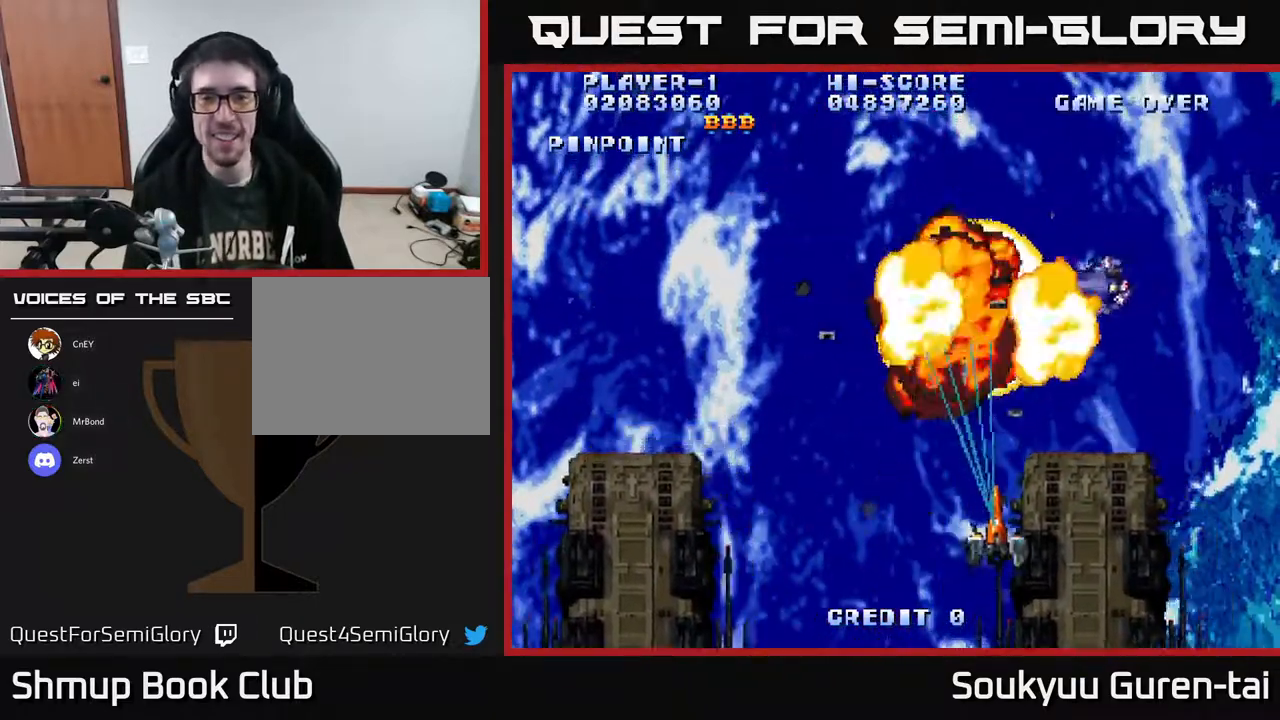
{"buttons": ["A", "DPAD_UP", "DPAD_LEFT"], "right_stick": "center", "events": [[150, "DPAD_UP", "down"], [200, "DPAD_RIGHT", "up"], [250, "DPAD_LEFT", "down"]]}
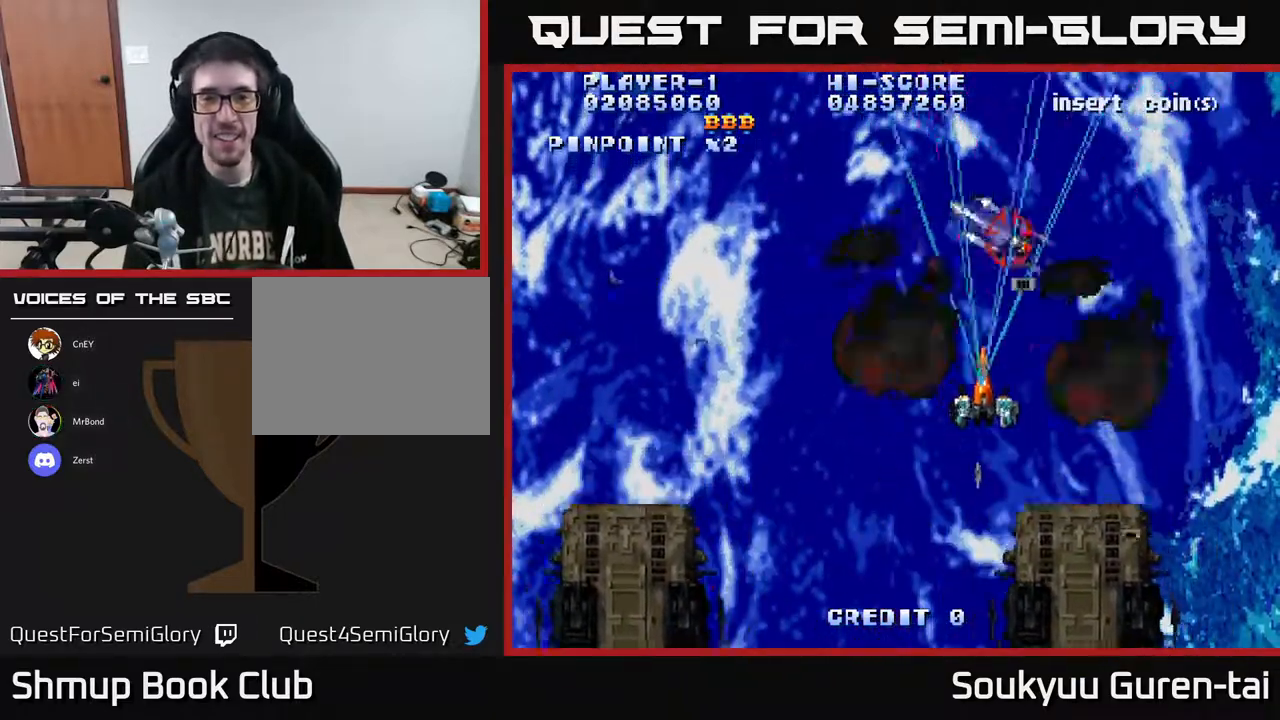
{"buttons": ["A", "DPAD_LEFT"], "right_stick": "center", "events": [[250, "DPAD_UP", "up"]]}
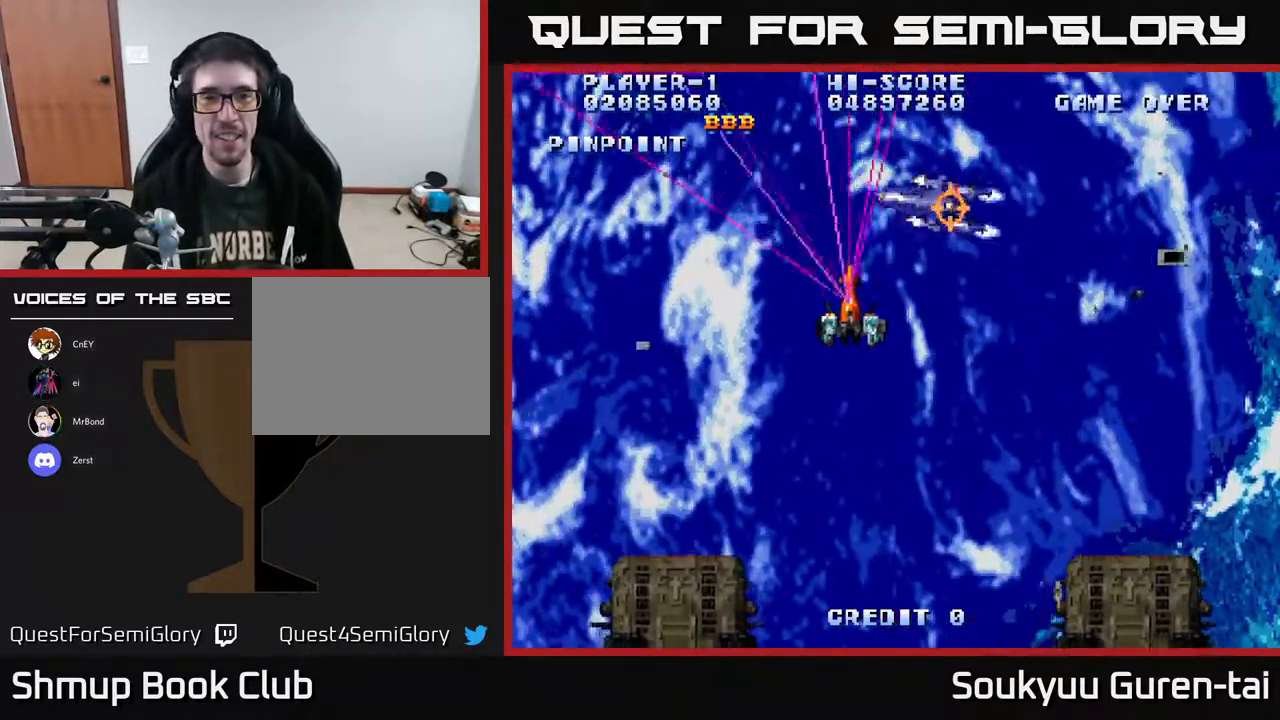
{"buttons": ["A", "DPAD_RIGHT"], "right_stick": "center", "events": [[333, "DPAD_LEFT", "up"], [333, "DPAD_RIGHT", "down"]]}
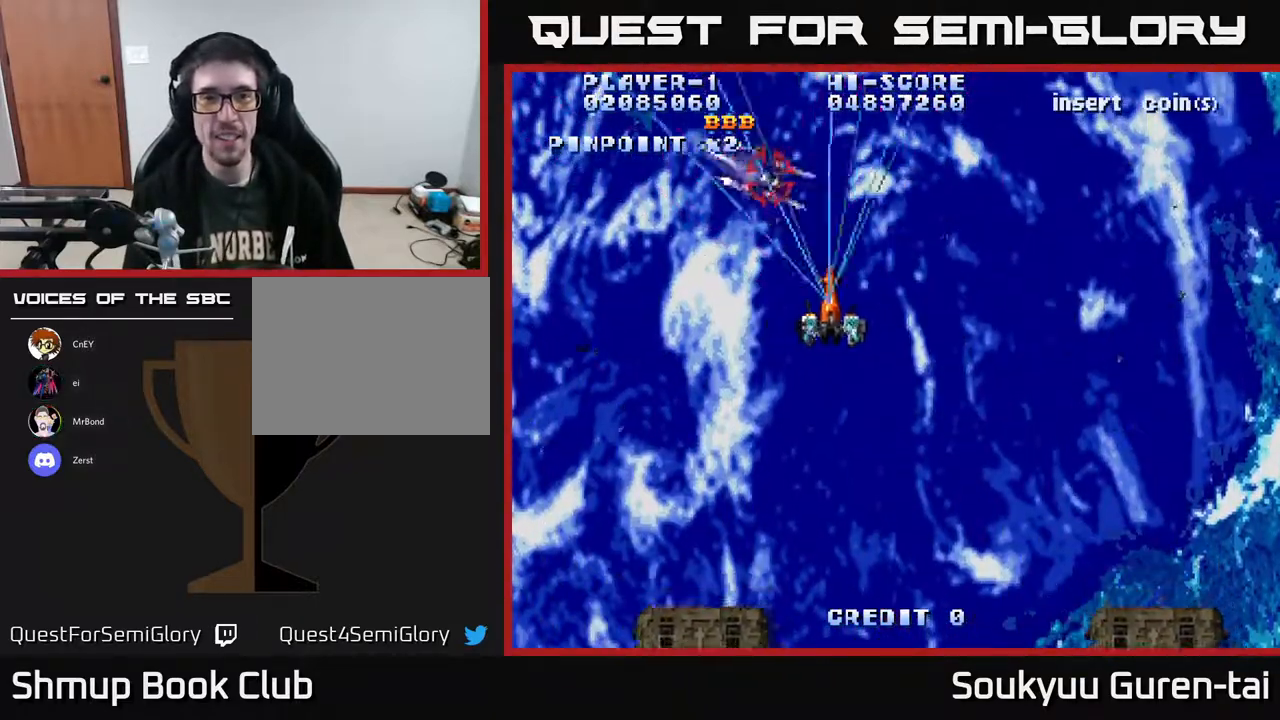
{"buttons": ["DPAD_DOWN", "DPAD_LEFT"], "right_stick": "center", "events": [[67, "DPAD_UP", "down"], [267, "DPAD_RIGHT", "up"], [317, "DPAD_LEFT", "down"], [333, "DPAD_UP", "up"], [433, "DPAD_DOWN", "down"], [500, "A", "up"]]}
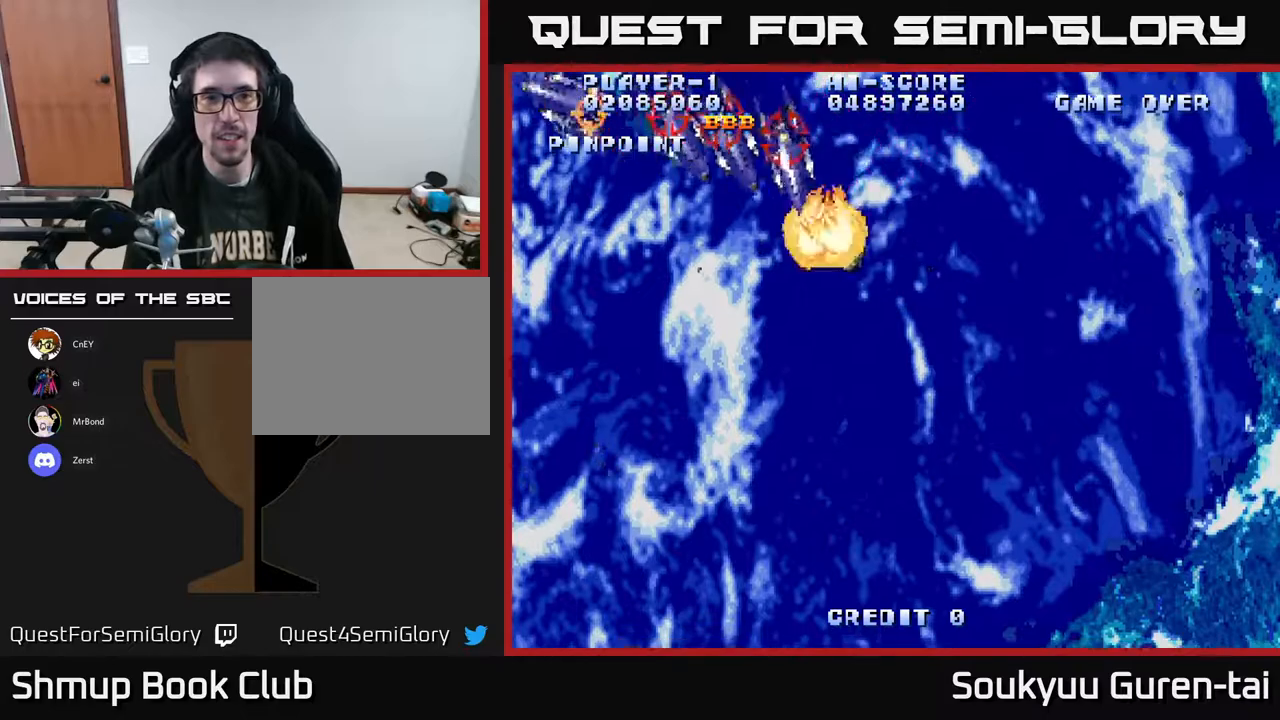
{"buttons": ["A", "DPAD_DOWN", "DPAD_LEFT"], "right_stick": "center", "events": [[17, "A", "down"], [17, "DPAD_LEFT", "up"], [500, "DPAD_LEFT", "down"]]}
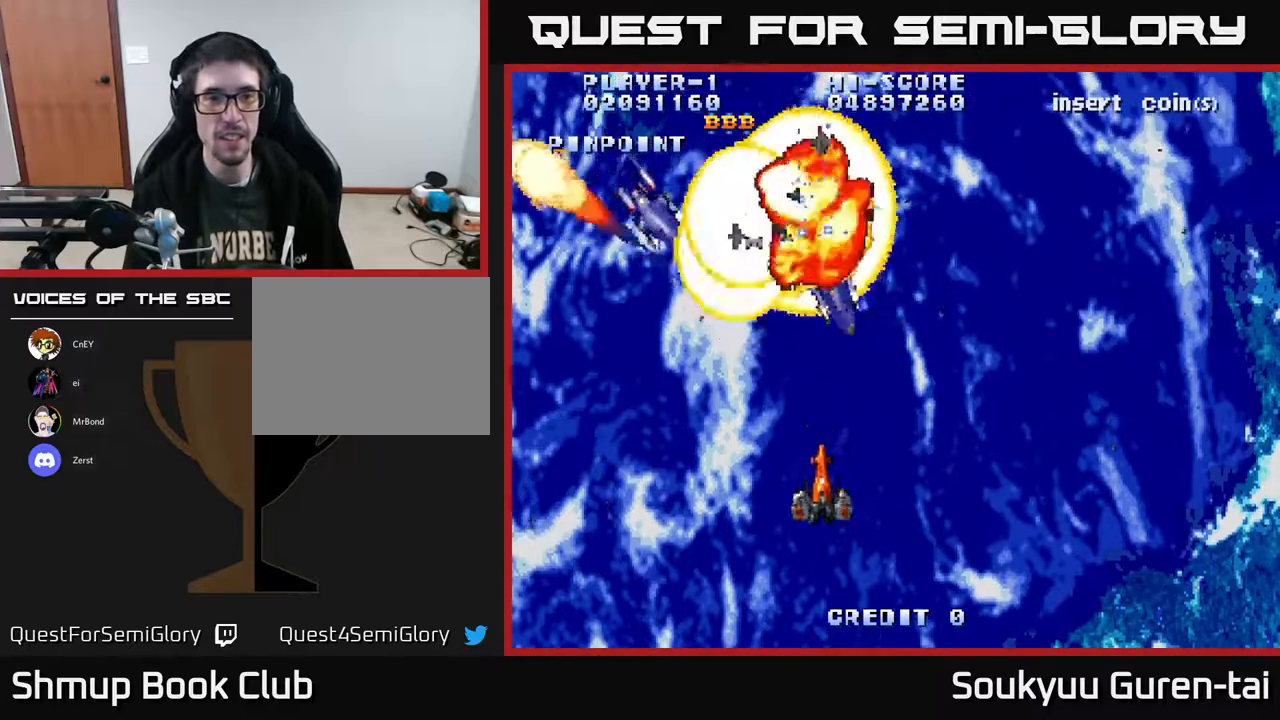
{"buttons": ["A", "DPAD_UP", "DPAD_RIGHT"], "right_stick": "center", "events": [[33, "DPAD_DOWN", "up"], [183, "DPAD_LEFT", "up"], [233, "DPAD_RIGHT", "down"], [267, "DPAD_UP", "down"], [350, "DPAD_RIGHT", "up"], [500, "DPAD_RIGHT", "down"]]}
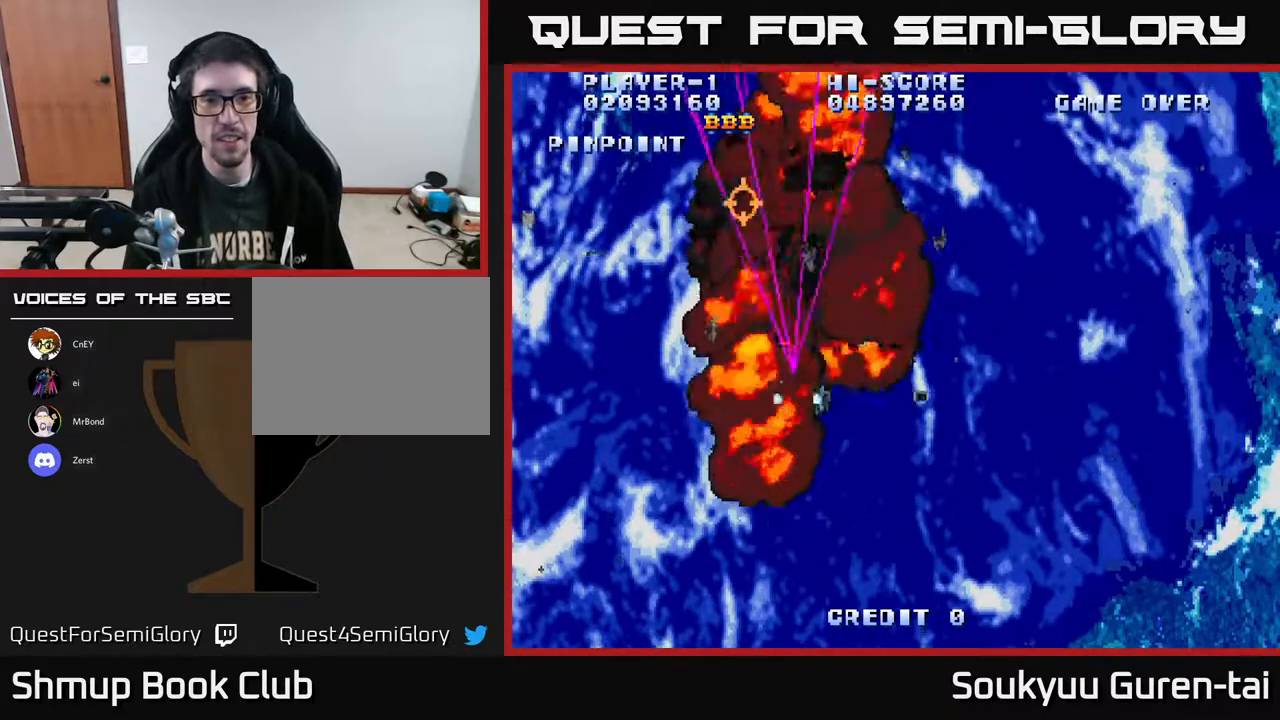
{"buttons": ["A", "DPAD_RIGHT"], "right_stick": "center", "events": [[383, "DPAD_UP", "up"]]}
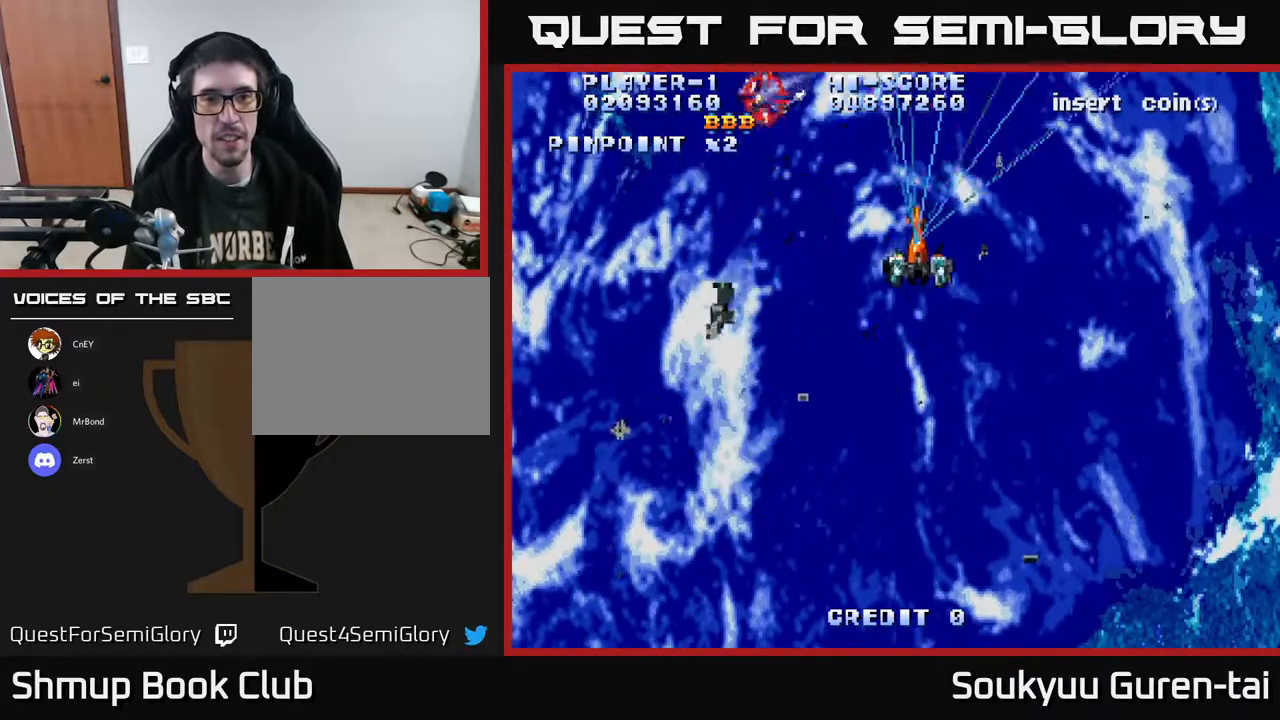
{"buttons": ["A", "DPAD_UP"], "right_stick": "center", "events": [[467, "DPAD_RIGHT", "up"], [500, "DPAD_UP", "down"]]}
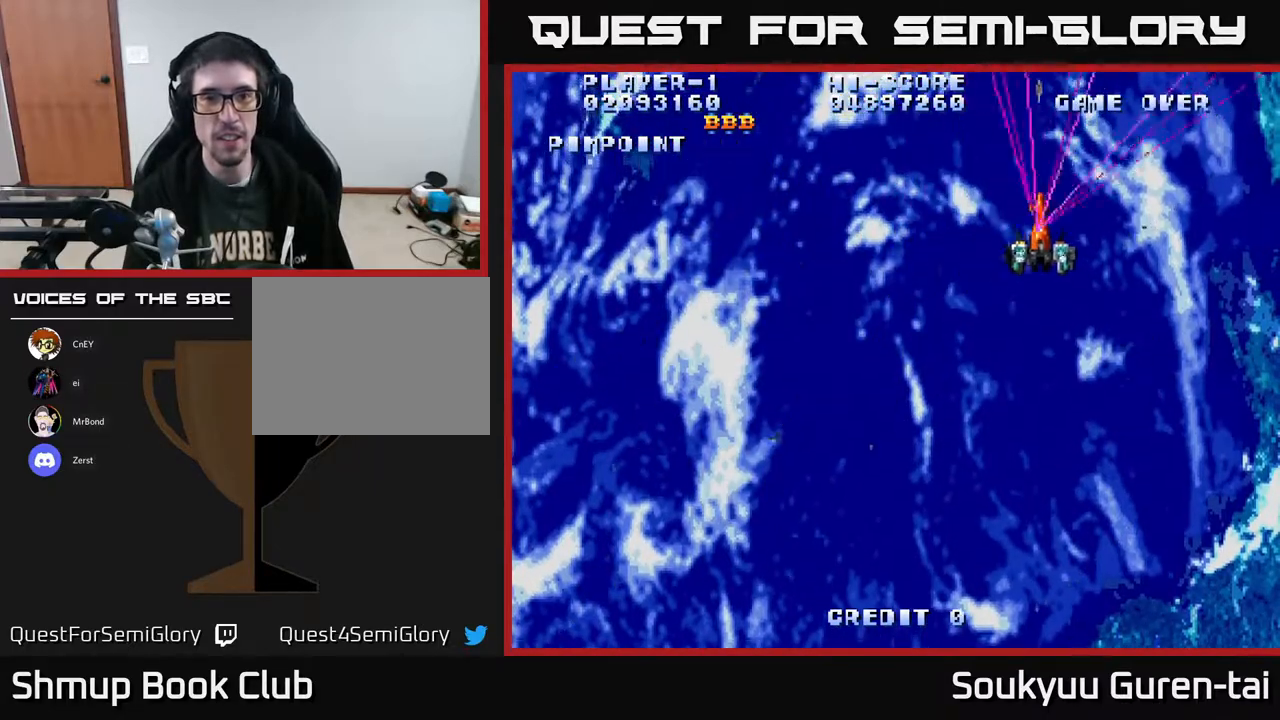
{"buttons": ["A", "DPAD_LEFT"], "right_stick": "center", "events": [[17, "DPAD_LEFT", "down"], [50, "DPAD_UP", "up"]]}
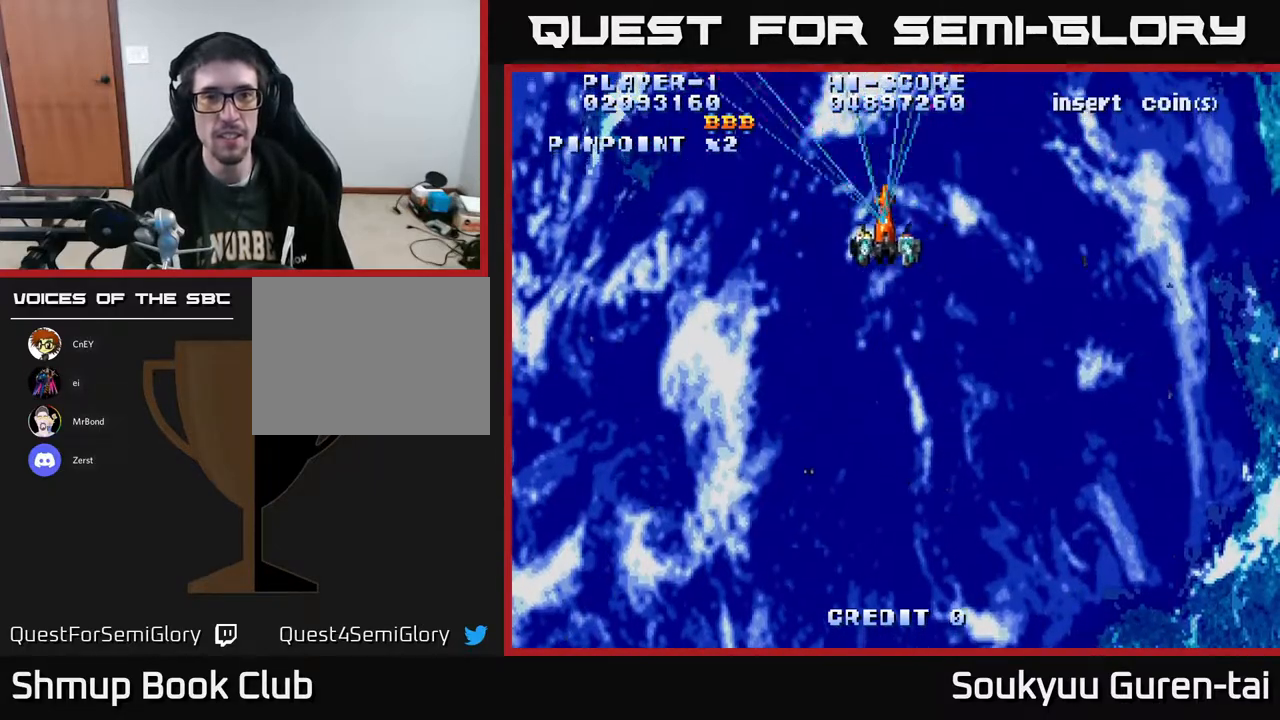
{"buttons": ["A", "DPAD_LEFT"], "right_stick": "center", "events": []}
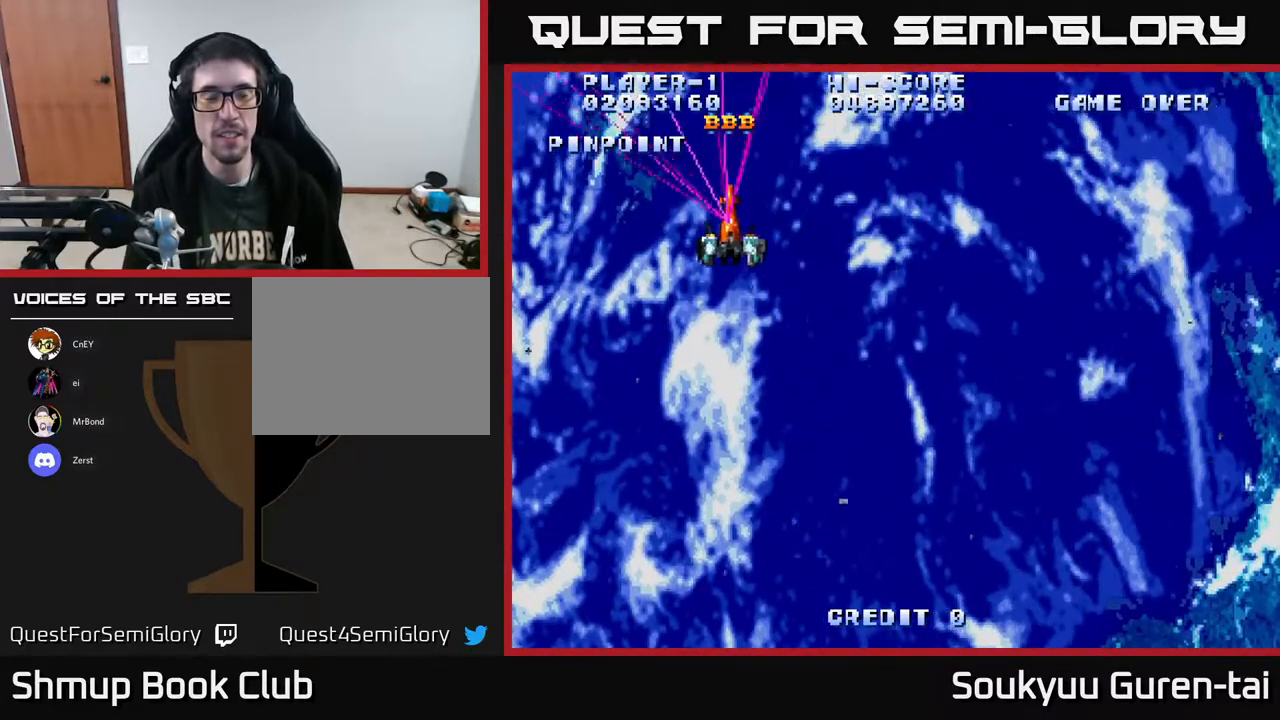
{"buttons": ["A", "DPAD_RIGHT"], "right_stick": "center", "events": [[133, "DPAD_LEFT", "up"], [150, "DPAD_RIGHT", "down"]]}
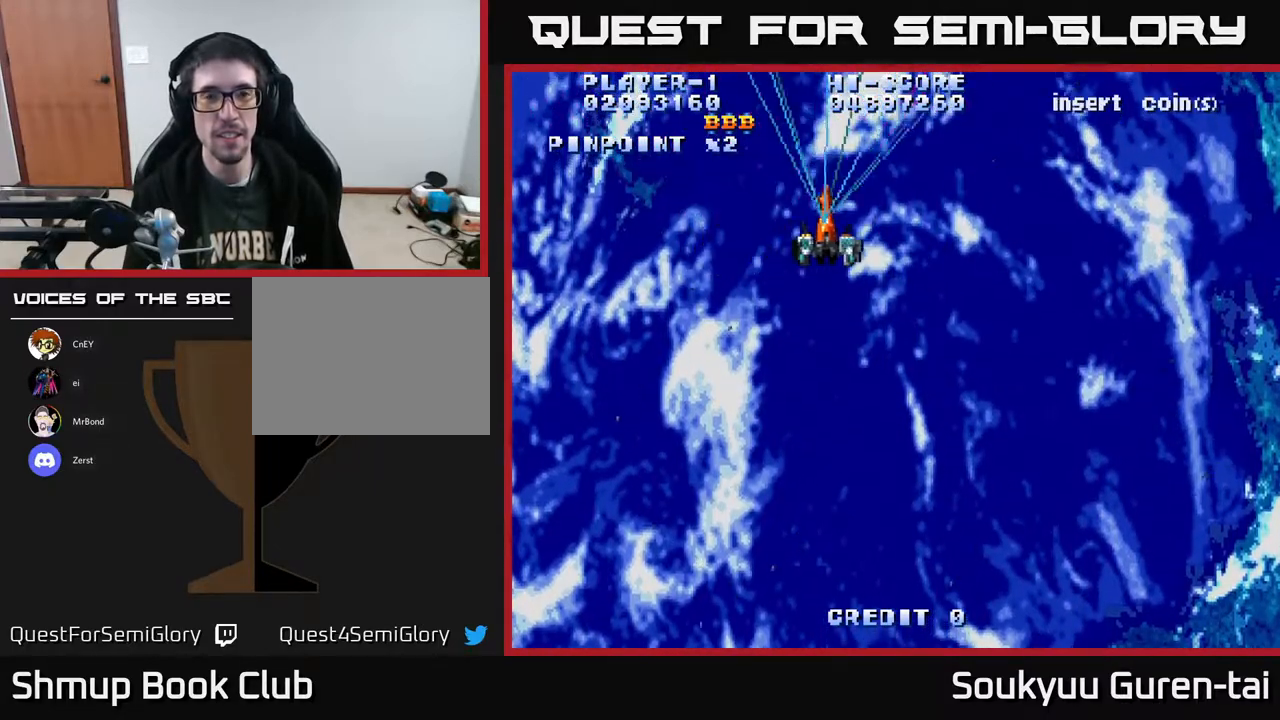
{"buttons": ["A", "DPAD_DOWN"], "right_stick": "center", "events": [[283, "A", "up"], [333, "A", "down"], [350, "DPAD_DOWN", "down"], [400, "DPAD_RIGHT", "up"]]}
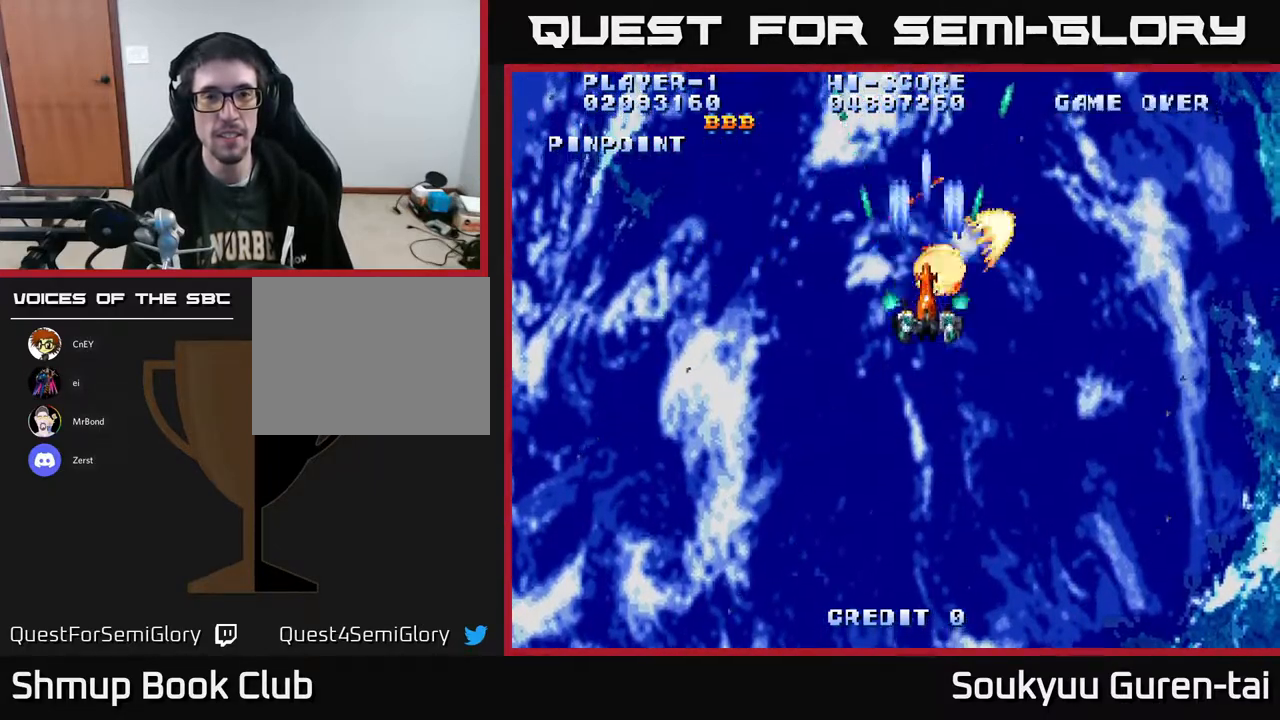
{"buttons": ["A"], "right_stick": "center", "events": [[250, "DPAD_DOWN", "up"]]}
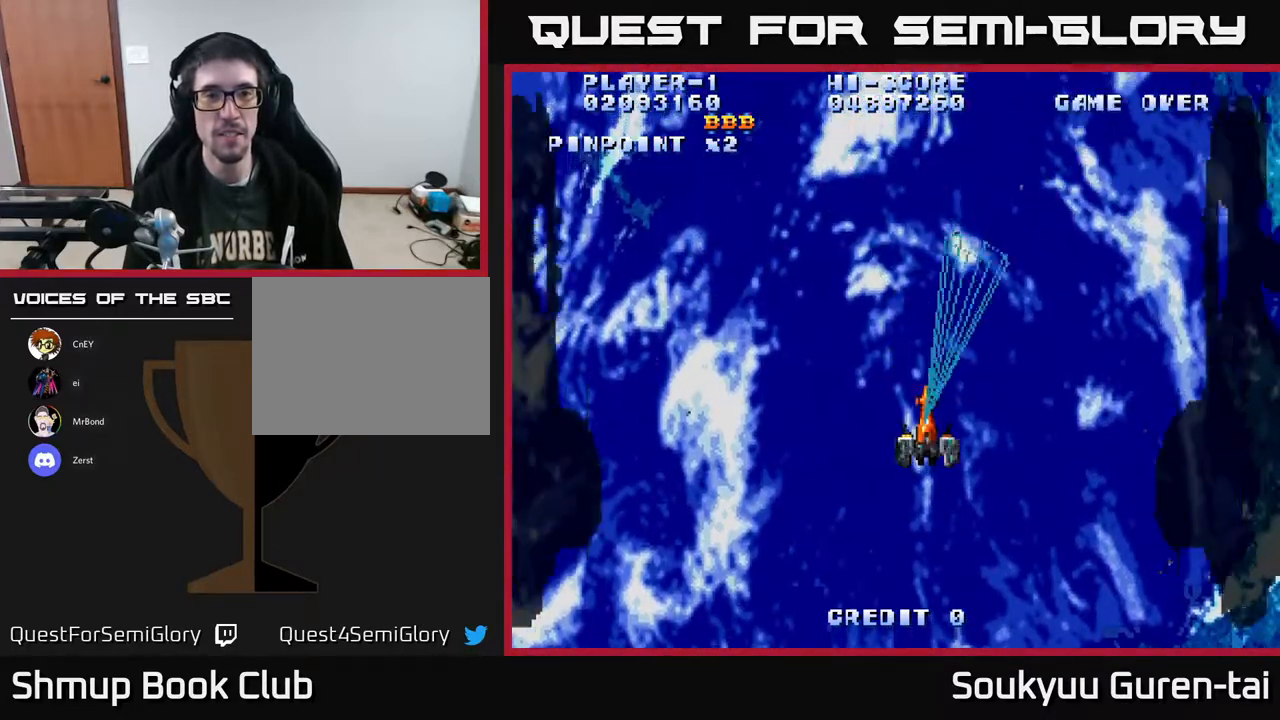
{"buttons": ["A"], "right_stick": "center", "events": []}
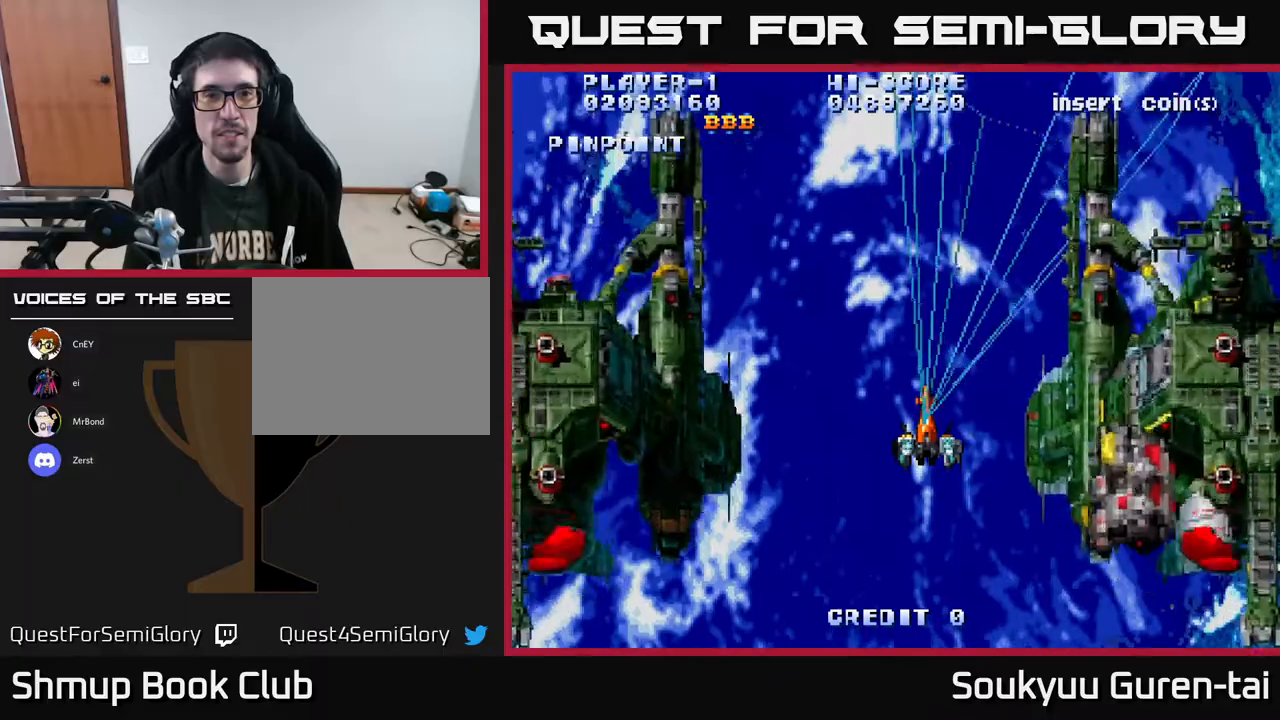
{"buttons": ["A", "DPAD_DOWN", "DPAD_RIGHT"], "right_stick": "center", "events": [[200, "DPAD_RIGHT", "down"], [250, "DPAD_DOWN", "down"]]}
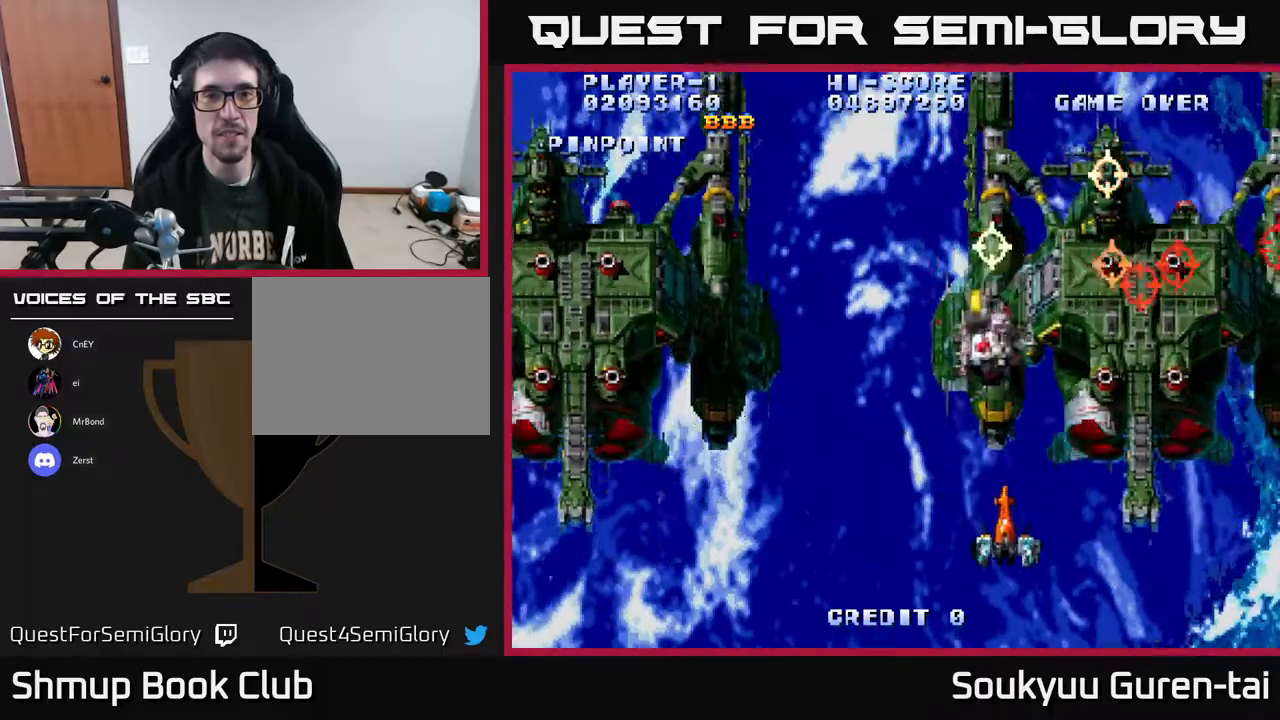
{"buttons": ["A", "DPAD_DOWN"], "right_stick": "center", "events": [[67, "DPAD_DOWN", "up"], [133, "DPAD_UP", "down"], [167, "DPAD_RIGHT", "up"], [200, "A", "up"], [217, "A", "down"], [233, "DPAD_LEFT", "down"], [267, "DPAD_UP", "up"], [300, "DPAD_DOWN", "down"], [383, "DPAD_LEFT", "up"]]}
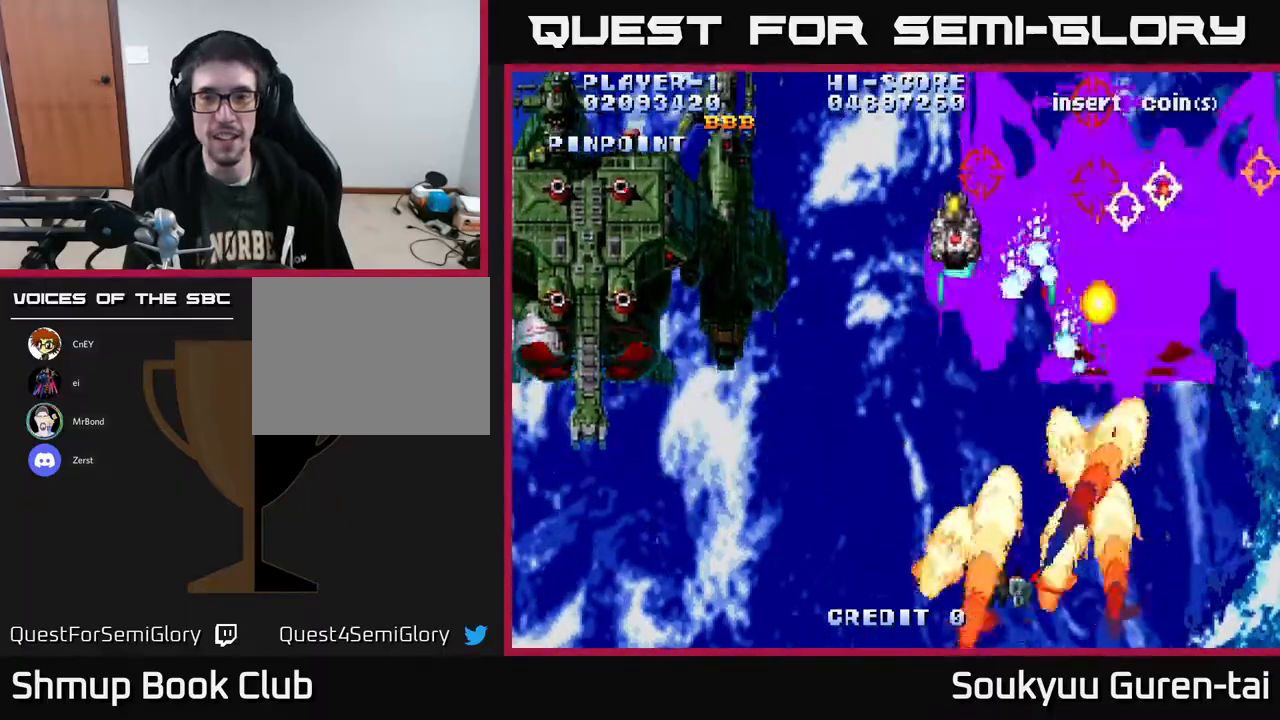
{"buttons": ["A"], "right_stick": "center", "events": [[67, "DPAD_RIGHT", "down"], [117, "DPAD_DOWN", "up"], [317, "DPAD_UP", "down"], [367, "DPAD_RIGHT", "up"], [500, "DPAD_UP", "up"]]}
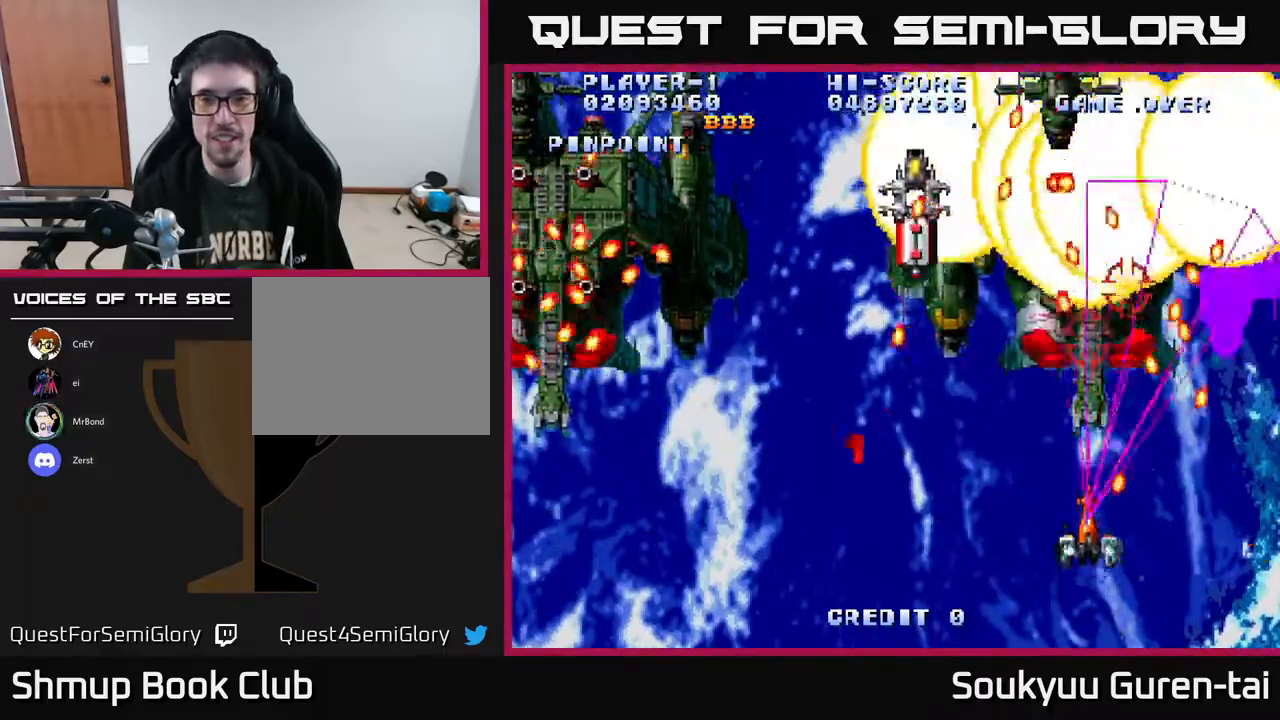
{"buttons": ["A", "DPAD_DOWN"], "right_stick": "center", "events": [[50, "DPAD_LEFT", "down"], [200, "DPAD_LEFT", "up"], [200, "DPAD_UP", "down"], [217, "DPAD_RIGHT", "down"], [383, "DPAD_RIGHT", "up"], [383, "DPAD_UP", "up"], [417, "DPAD_DOWN", "down"]]}
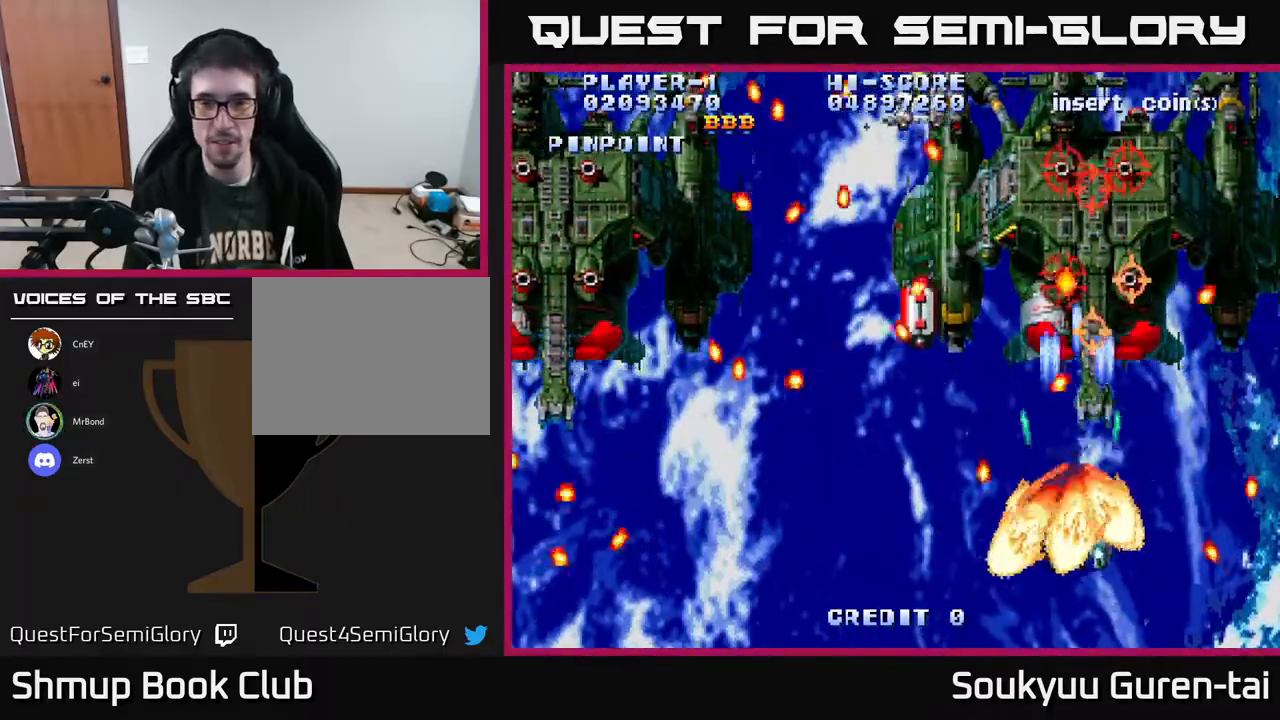
{"buttons": ["A", "DPAD_DOWN"], "right_stick": "center", "events": [[200, "DPAD_LEFT", "down"], [217, "DPAD_DOWN", "up"], [283, "DPAD_UP", "down"], [467, "DPAD_LEFT", "up"], [467, "DPAD_UP", "up"], [500, "DPAD_DOWN", "down"]]}
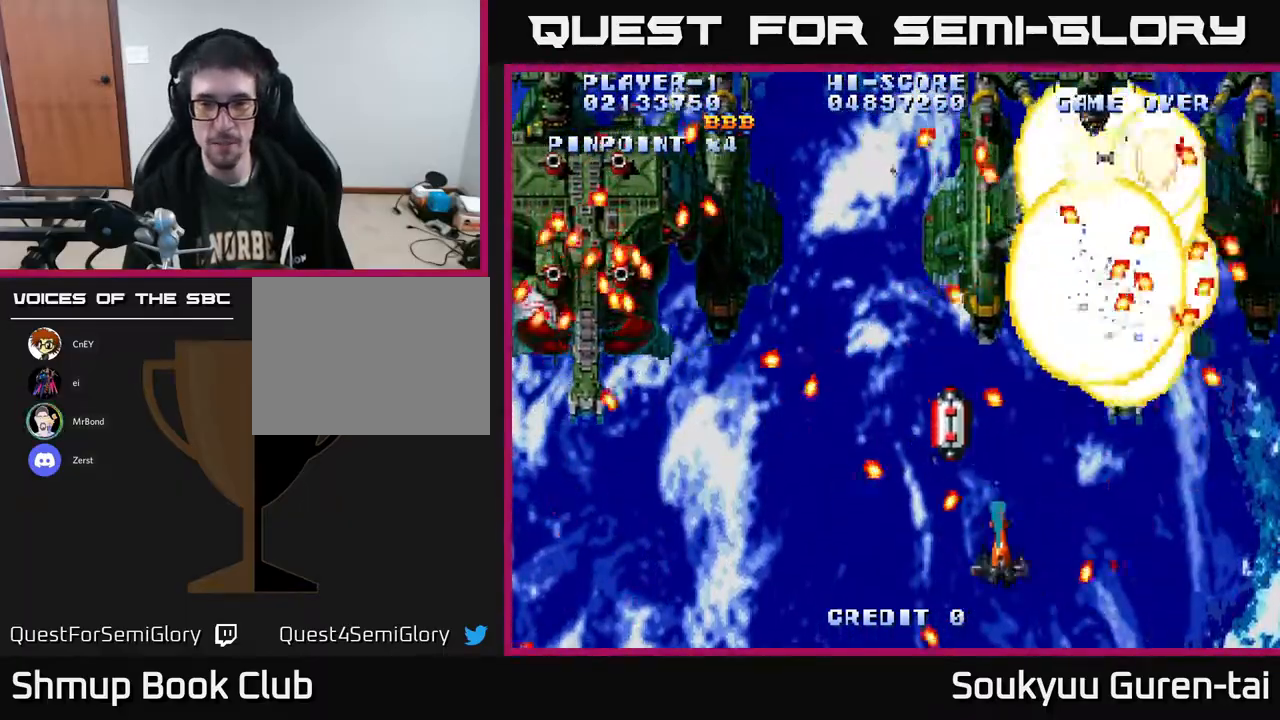
{"buttons": ["A", "DPAD_LEFT"], "right_stick": "center", "events": [[67, "DPAD_LEFT", "down"], [133, "DPAD_DOWN", "up"], [233, "DPAD_LEFT", "up"], [350, "DPAD_LEFT", "down"]]}
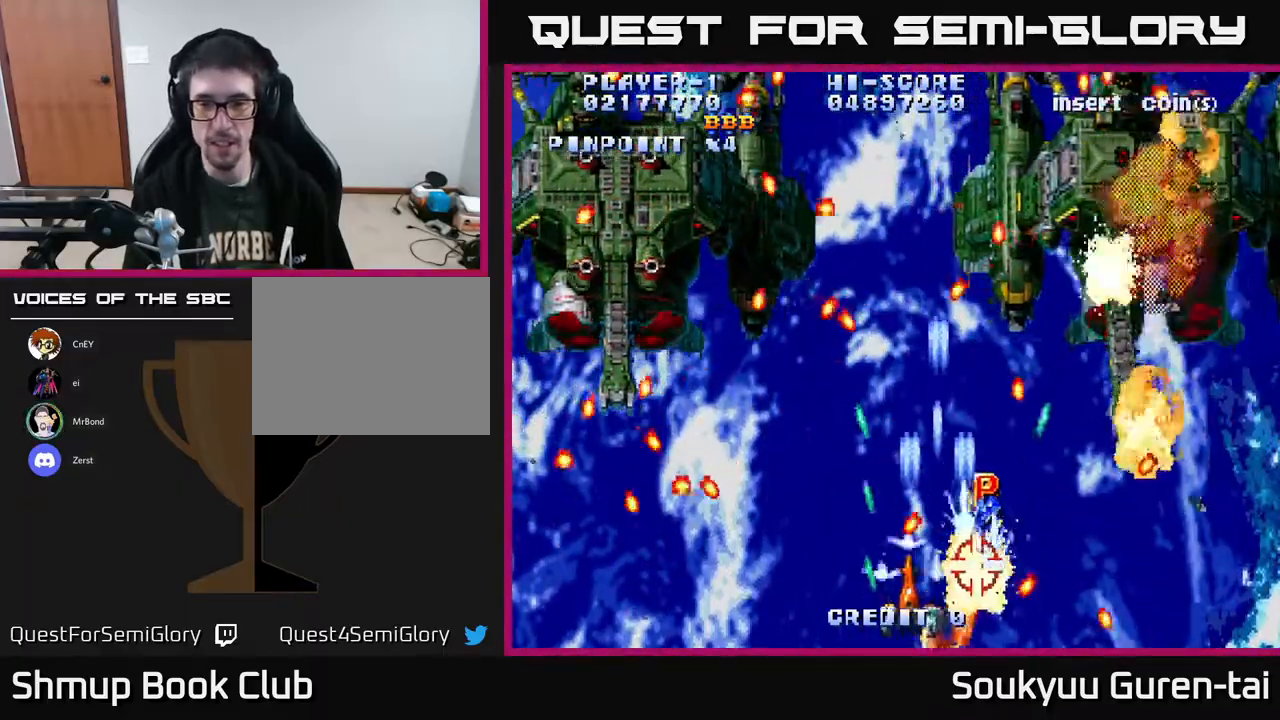
{"buttons": ["A"], "right_stick": "center", "events": [[67, "DPAD_LEFT", "up"], [133, "DPAD_RIGHT", "down"], [300, "DPAD_UP", "down"], [333, "DPAD_RIGHT", "up"], [450, "DPAD_UP", "up"]]}
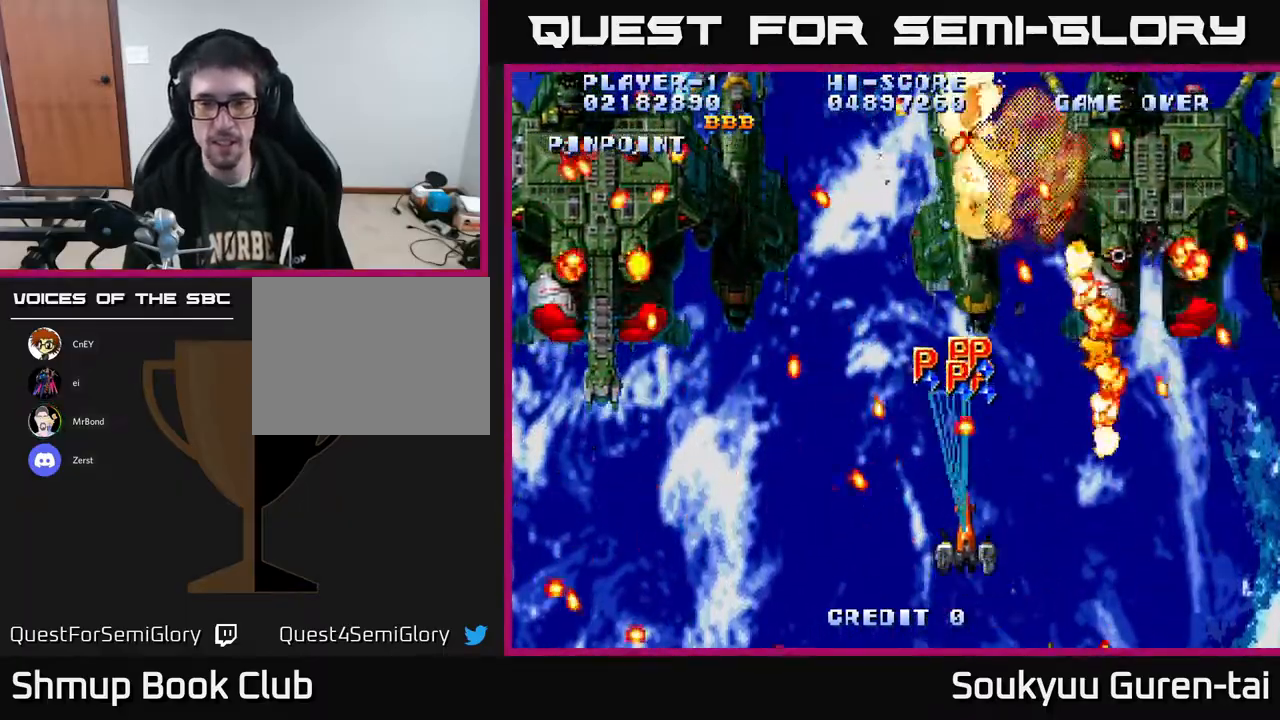
{"buttons": ["A", "DPAD_UP", "DPAD_RIGHT"], "right_stick": "center", "events": [[200, "DPAD_LEFT", "down"], [383, "DPAD_UP", "down"], [417, "DPAD_LEFT", "up"], [467, "DPAD_RIGHT", "down"]]}
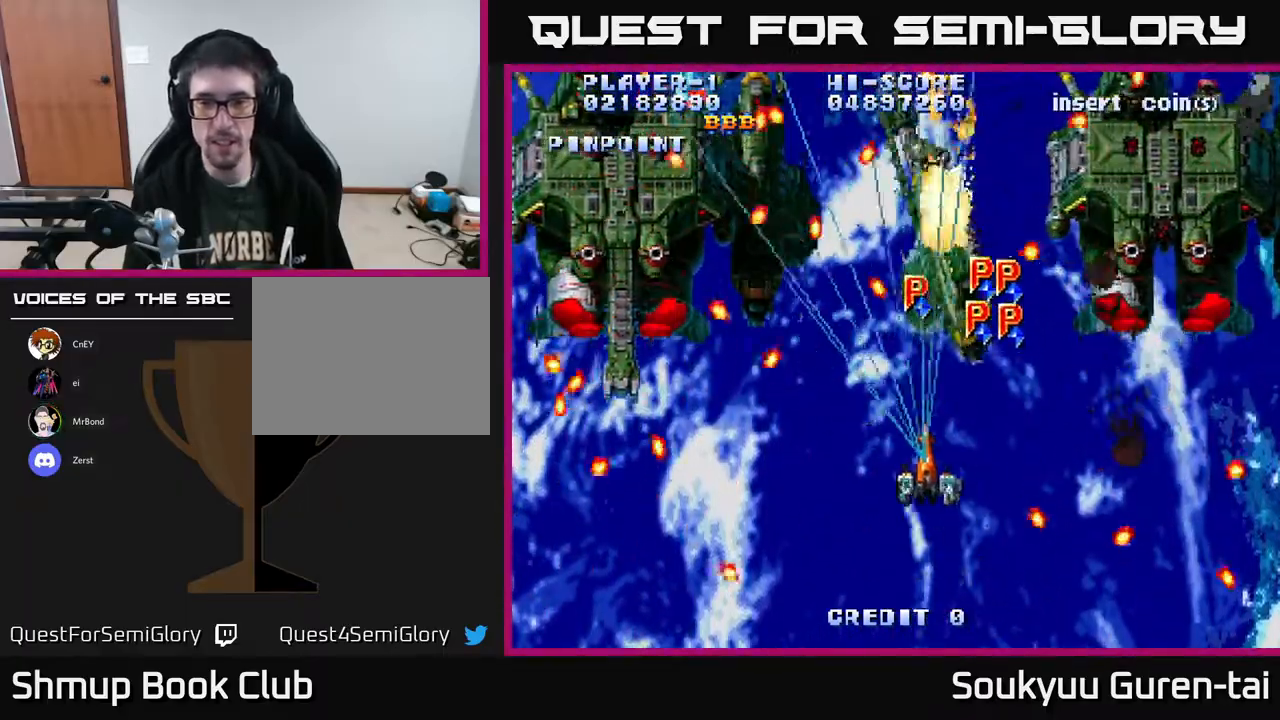
{"buttons": ["A", "DPAD_RIGHT"], "right_stick": "center", "events": [[133, "DPAD_UP", "up"]]}
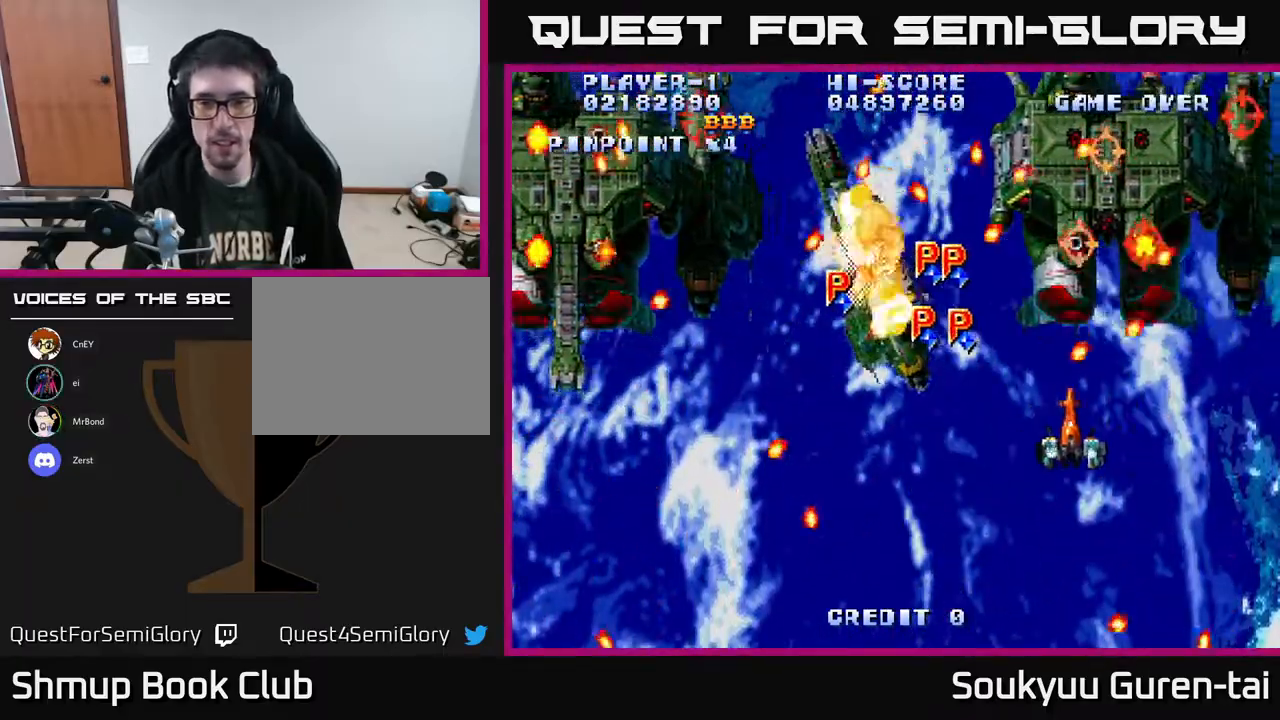
{"buttons": ["A", "DPAD_UP"], "right_stick": "center", "events": [[50, "DPAD_RIGHT", "up"], [67, "A", "up"], [100, "DPAD_LEFT", "down"], [133, "A", "down"], [133, "DPAD_DOWN", "down"], [300, "DPAD_DOWN", "up"], [350, "DPAD_UP", "down"], [433, "DPAD_LEFT", "up"]]}
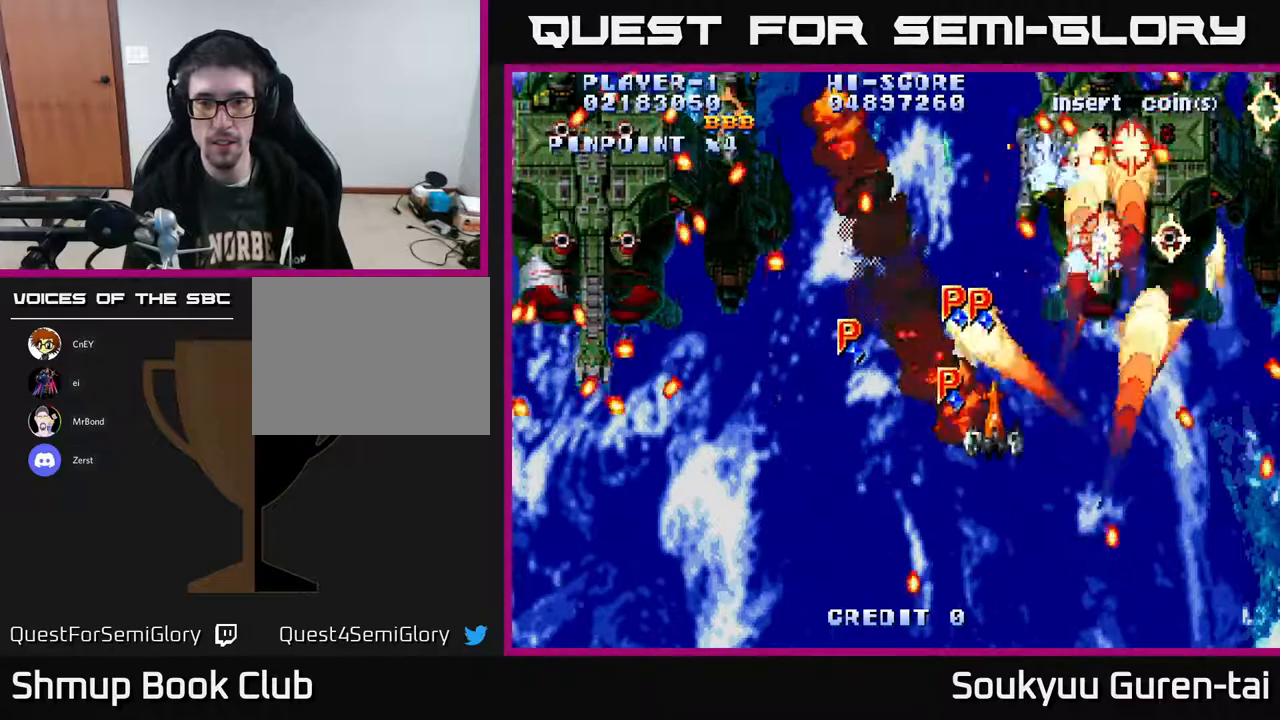
{"buttons": ["A", "DPAD_DOWN", "DPAD_LEFT"], "right_stick": "center", "events": [[17, "DPAD_RIGHT", "down"], [83, "DPAD_RIGHT", "up"], [133, "DPAD_LEFT", "down"], [150, "DPAD_UP", "up"], [233, "DPAD_DOWN", "down"], [250, "DPAD_LEFT", "up"], [283, "DPAD_RIGHT", "down"], [300, "DPAD_RIGHT", "up"], [333, "DPAD_LEFT", "down"]]}